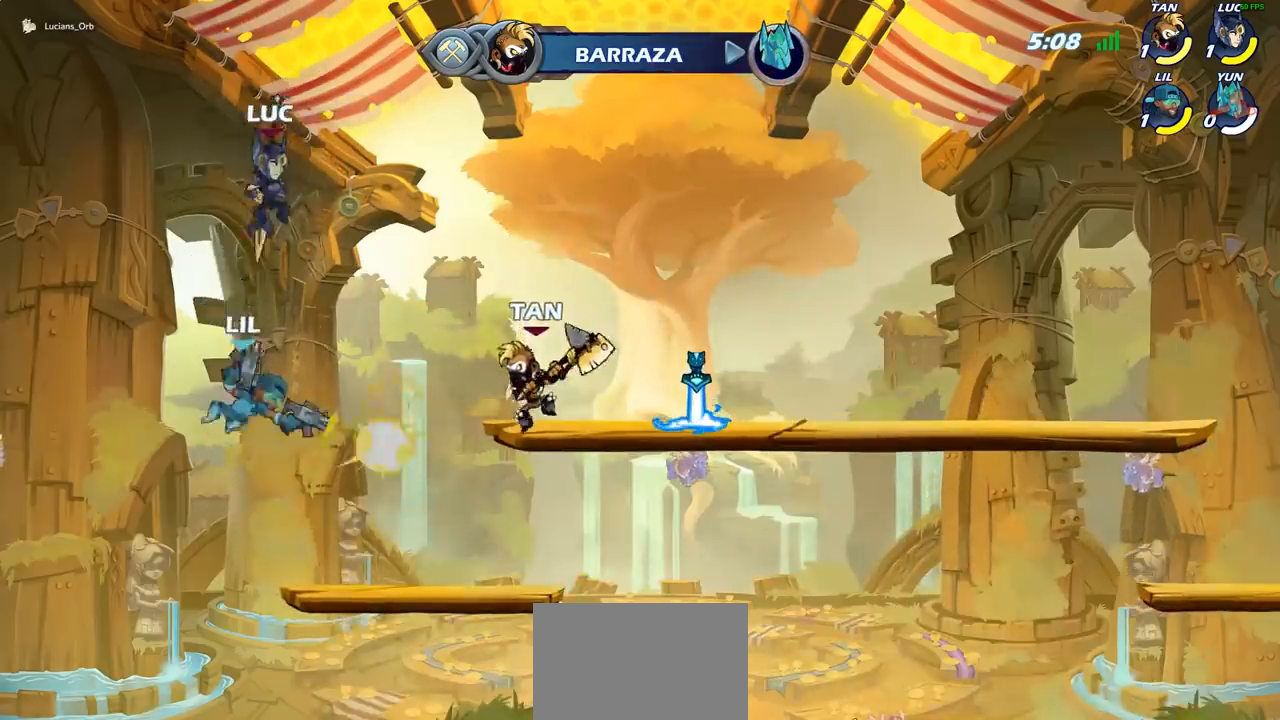
Gameplay with a controller (PlayStation layout); each line is a JSON object with the inputs held at the frame after it. "events" lists button and stick changes between this image and that frame as [ms after this image, input, new state], when the widget could be followed in between. Not read: L3 R3 right_stick.
{"buttons": [], "left_stick": "right", "events": [[17, "left_stick", "right"], [183, "left_stick", "center"], [250, "SQUARE", "down"], [333, "SQUARE", "up"], [433, "left_stick", "right"]]}
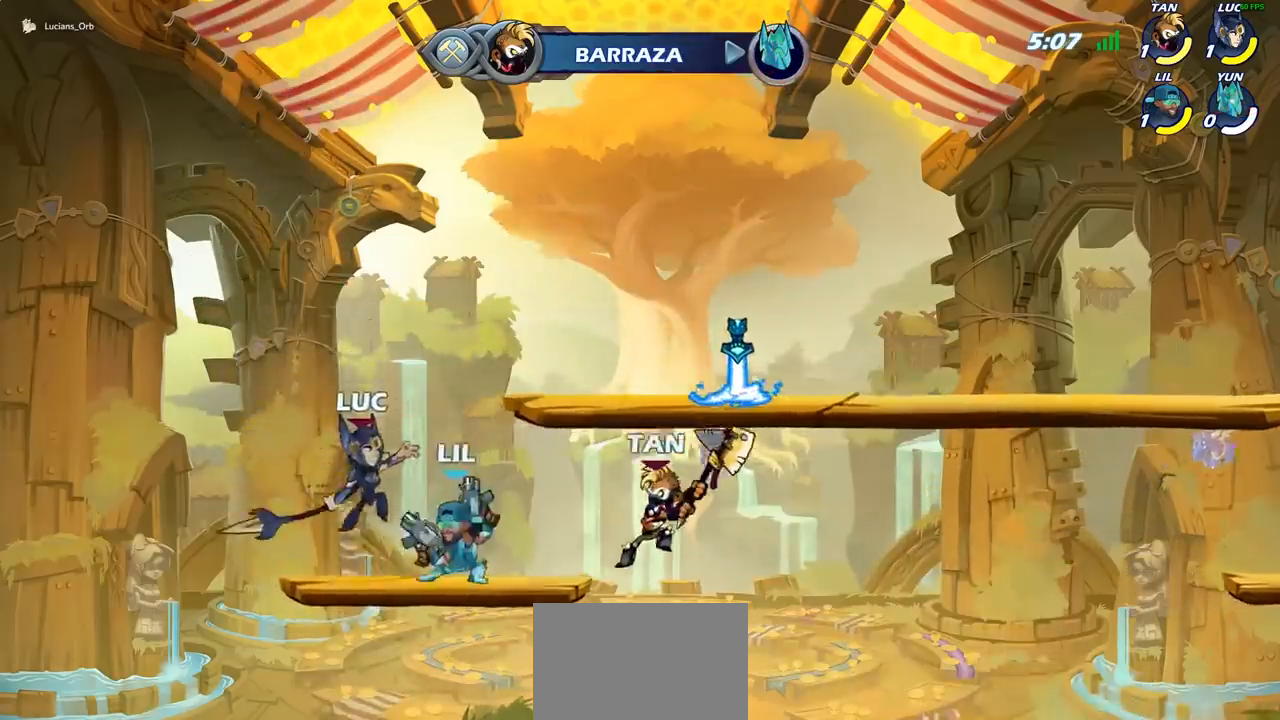
{"buttons": [], "left_stick": "down-right", "events": [[117, "left_stick", "center"], [383, "left_stick", "down-left"], [483, "left_stick", "down-right"]]}
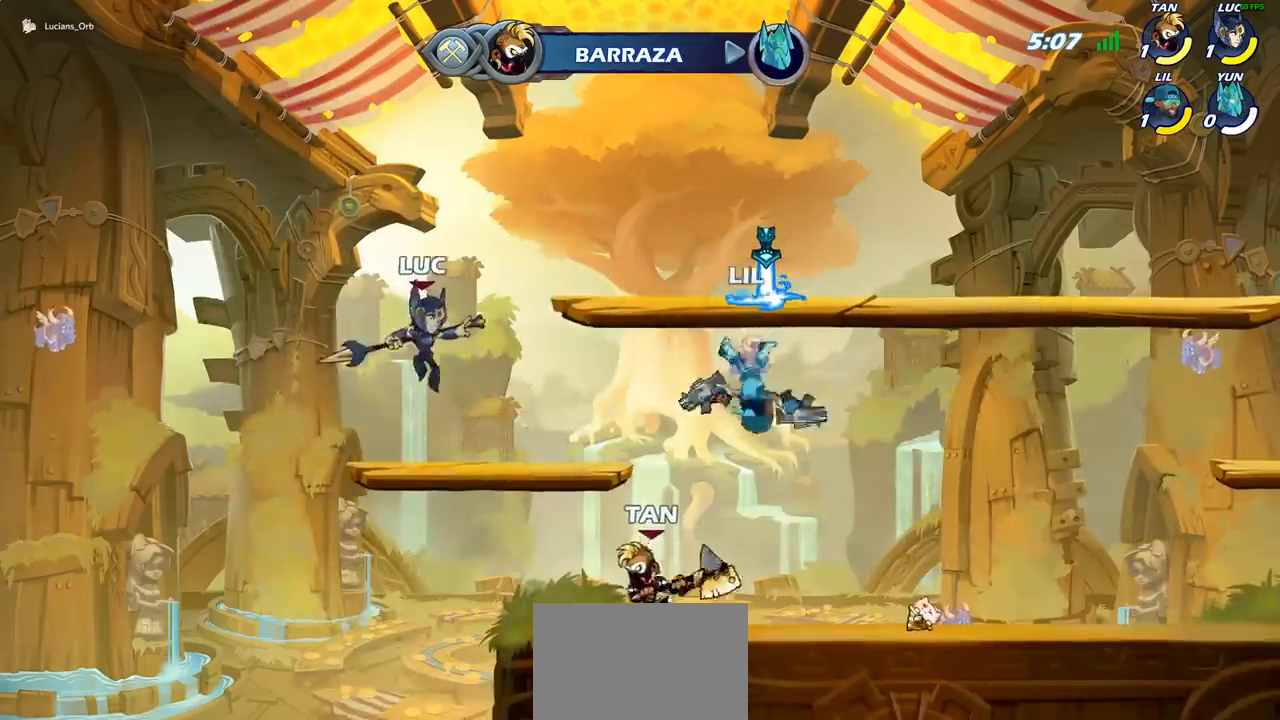
{"buttons": ["SQUARE"], "left_stick": "center", "events": [[33, "left_stick", "right"], [250, "R2", "down"], [417, "R2", "up"], [483, "SQUARE", "down"], [483, "left_stick", "center"]]}
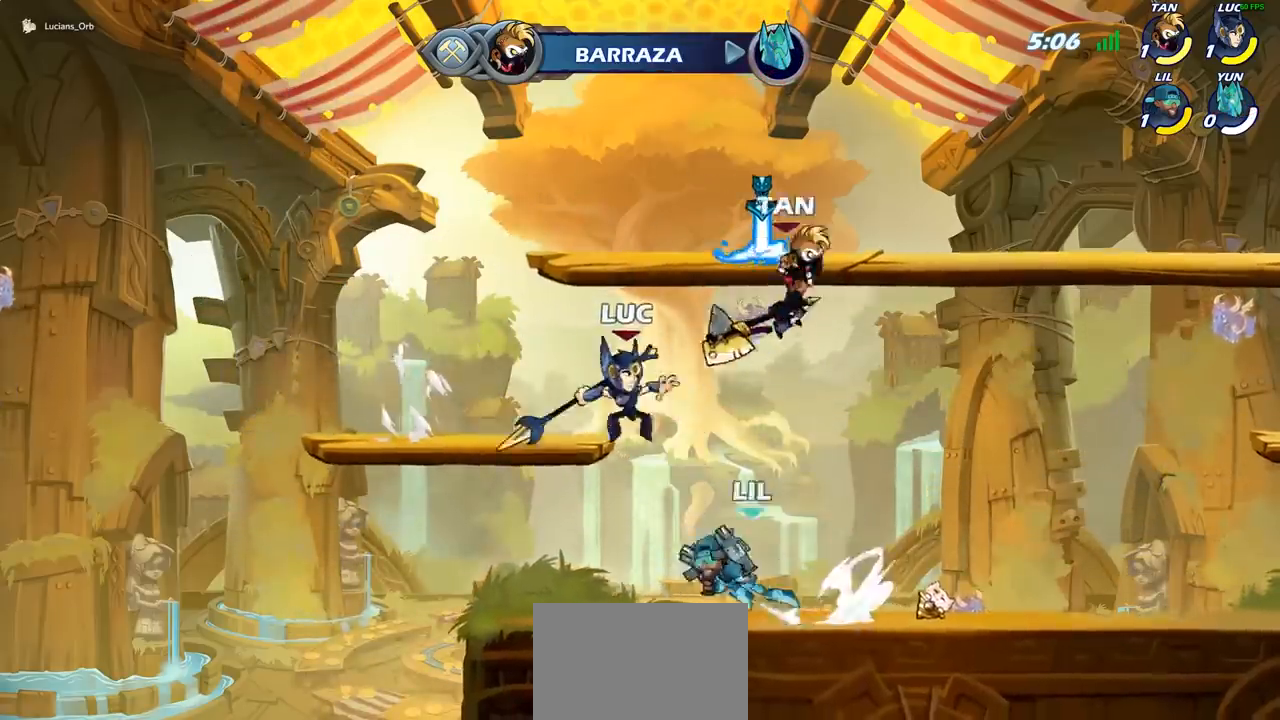
{"buttons": [], "left_stick": "right", "events": [[67, "SQUARE", "up"], [400, "left_stick", "right"]]}
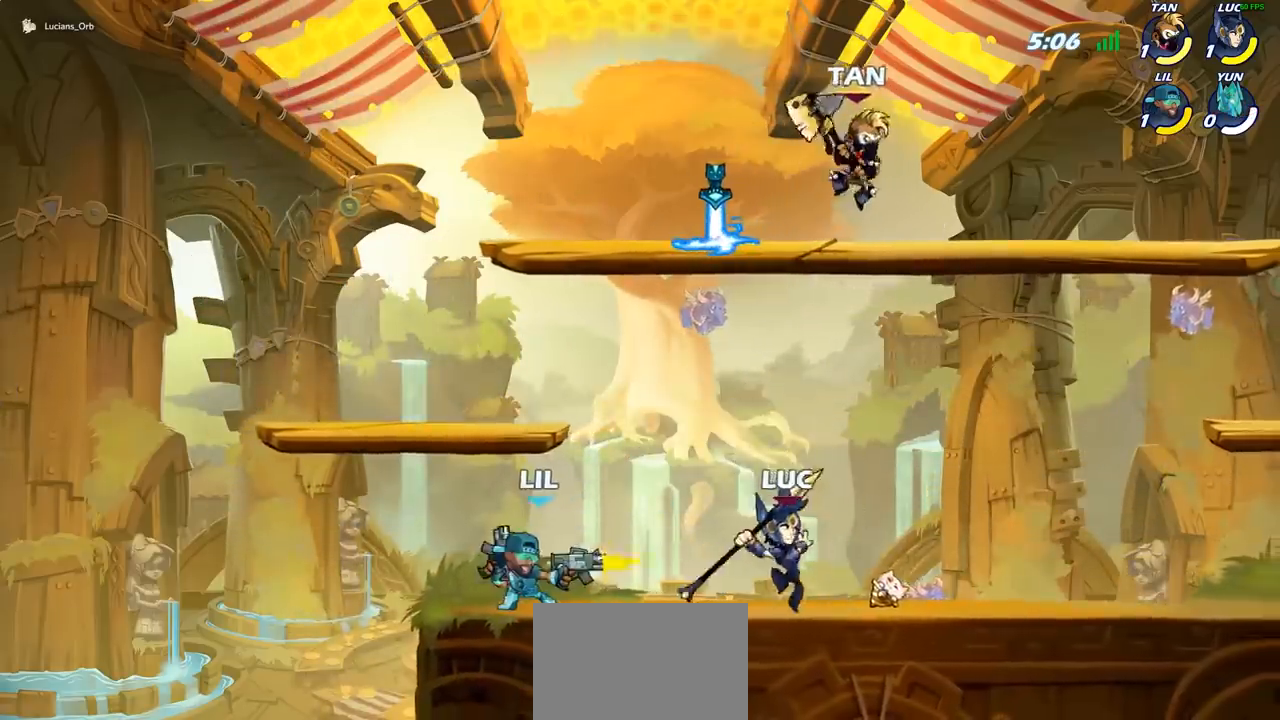
{"buttons": [], "left_stick": "down-left", "events": [[150, "CROSS", "down"], [200, "CROSS", "up"], [317, "left_stick", "up"], [400, "left_stick", "down-left"]]}
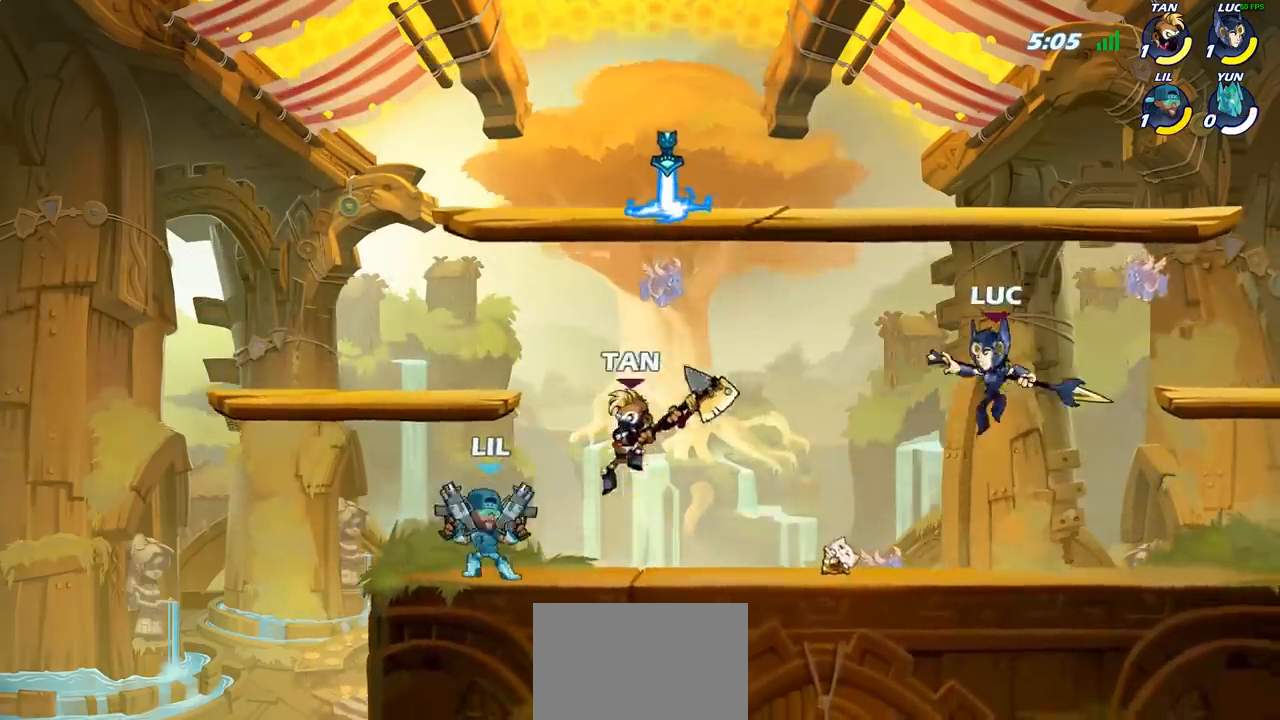
{"buttons": ["R2"], "left_stick": "left", "events": [[100, "left_stick", "left"], [317, "R2", "down"]]}
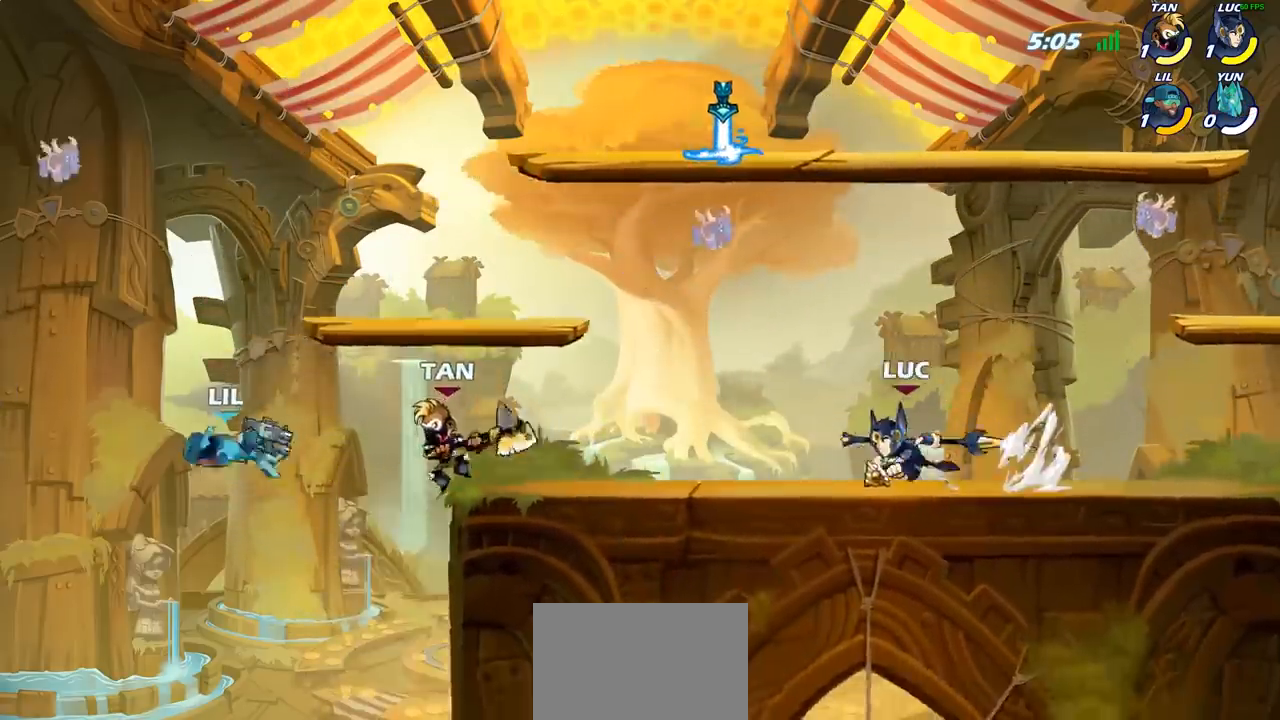
{"buttons": [], "left_stick": "center", "events": [[17, "R2", "up"], [133, "left_stick", "center"]]}
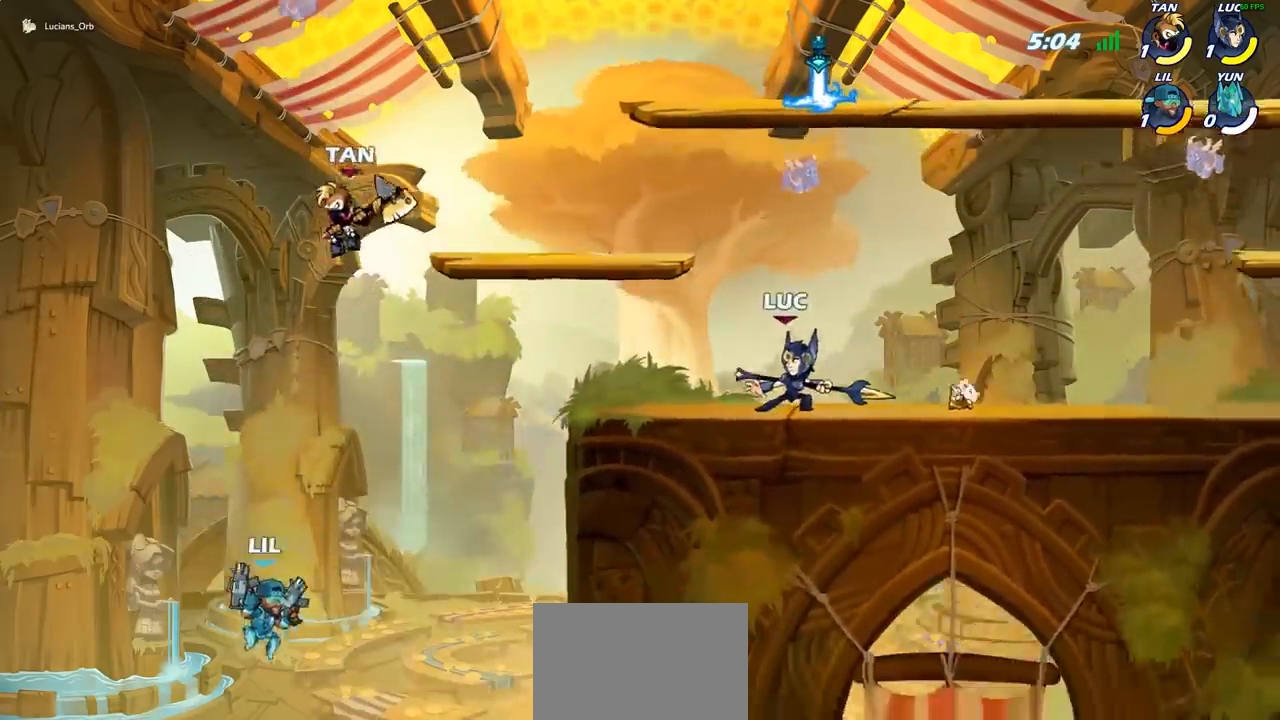
{"buttons": ["CIRCLE"], "left_stick": "down-left", "events": [[50, "left_stick", "left"], [150, "R2", "down"], [183, "left_stick", "down-left"], [317, "CIRCLE", "down"], [333, "R2", "up"]]}
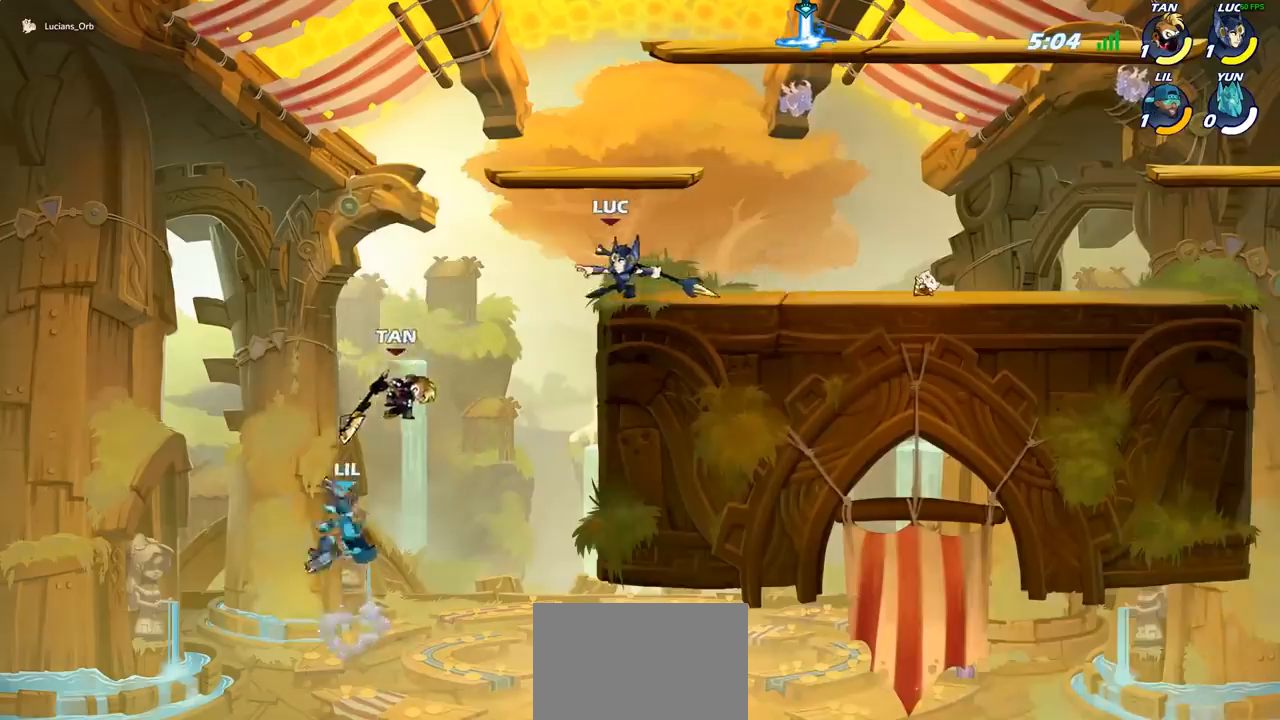
{"buttons": ["CIRCLE"], "left_stick": "down-left", "events": []}
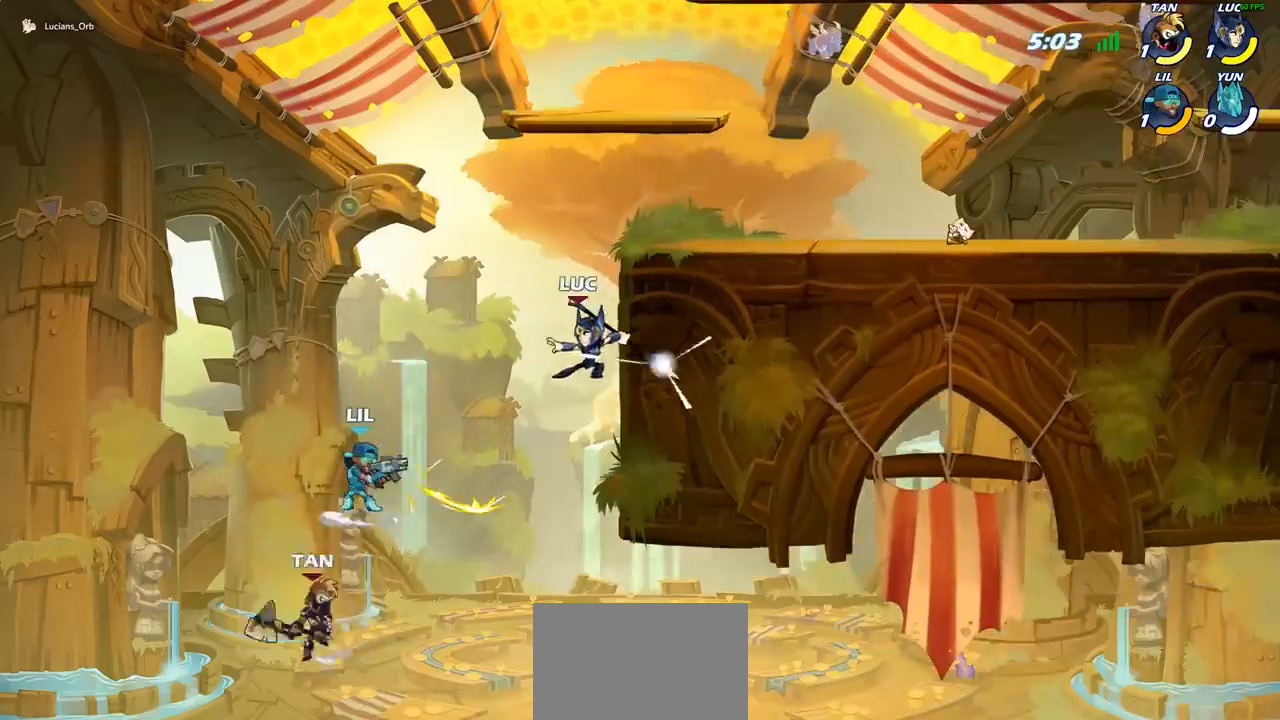
{"buttons": [], "left_stick": "center", "events": [[233, "CIRCLE", "up"], [317, "left_stick", "center"]]}
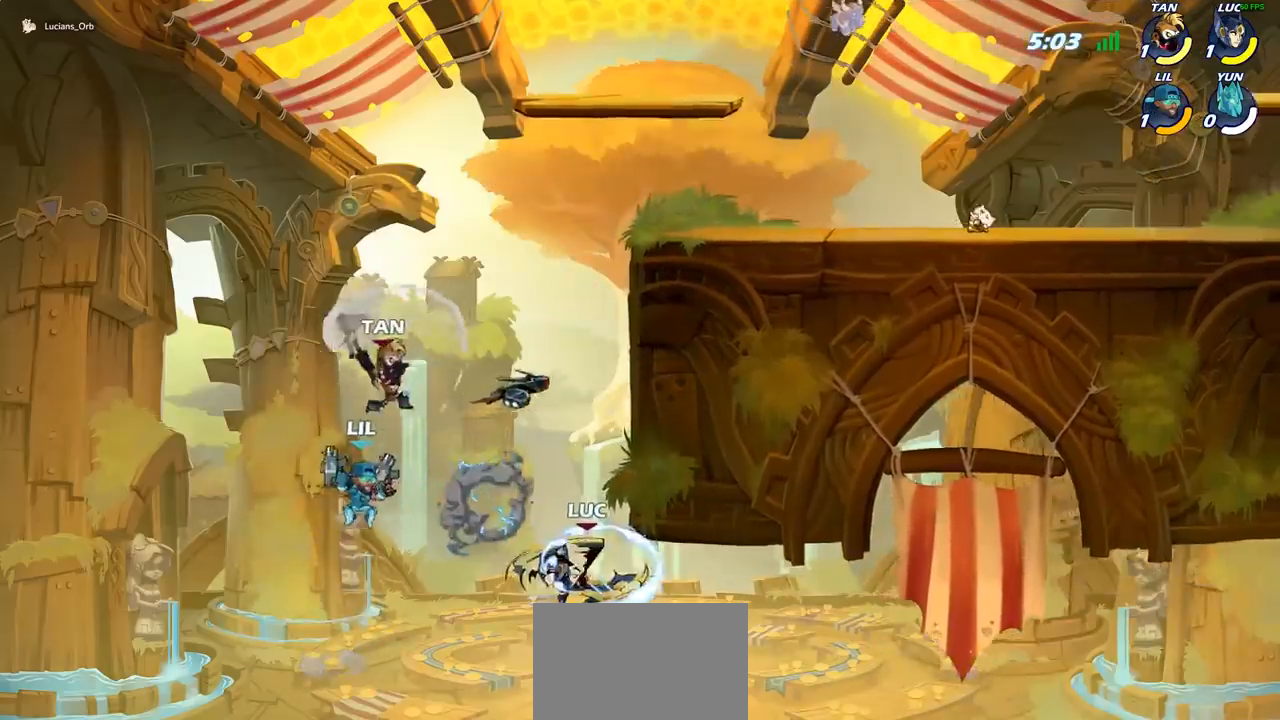
{"buttons": [], "left_stick": "right", "events": [[417, "left_stick", "right"]]}
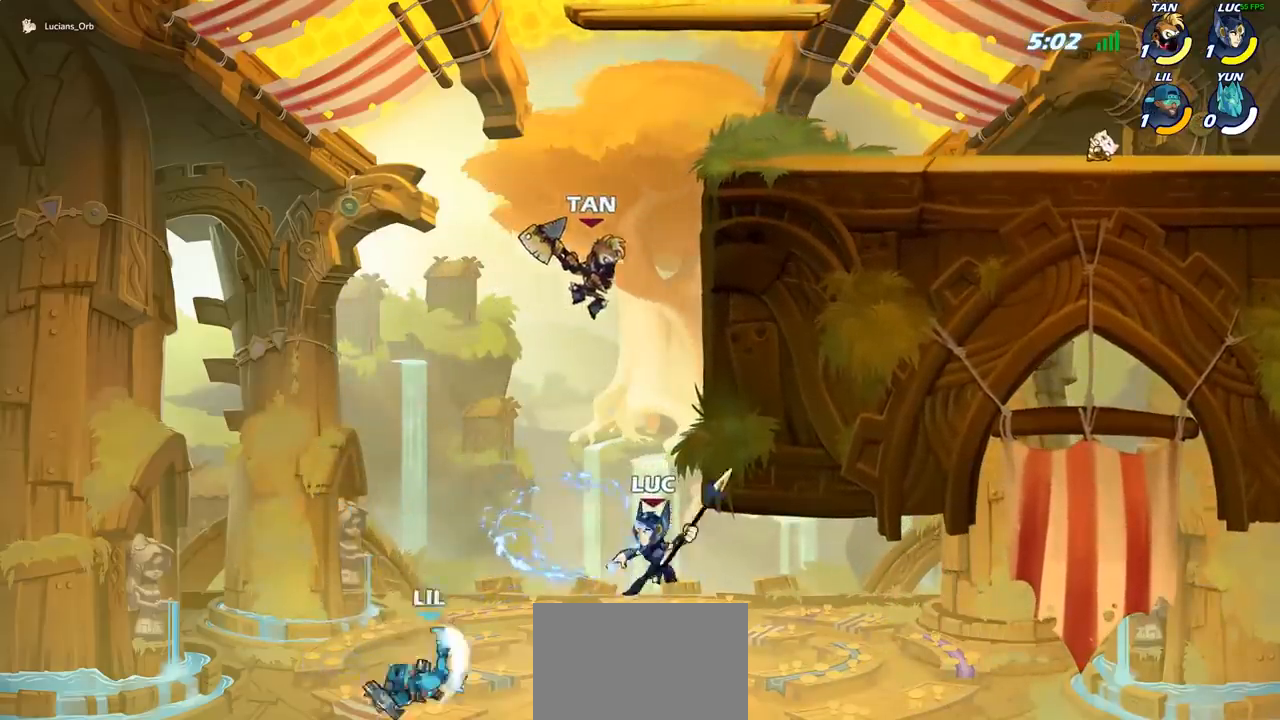
{"buttons": ["CIRCLE"], "left_stick": "center", "events": [[250, "left_stick", "up"], [283, "CROSS", "down"], [350, "CIRCLE", "down"], [367, "CROSS", "up"], [367, "left_stick", "center"]]}
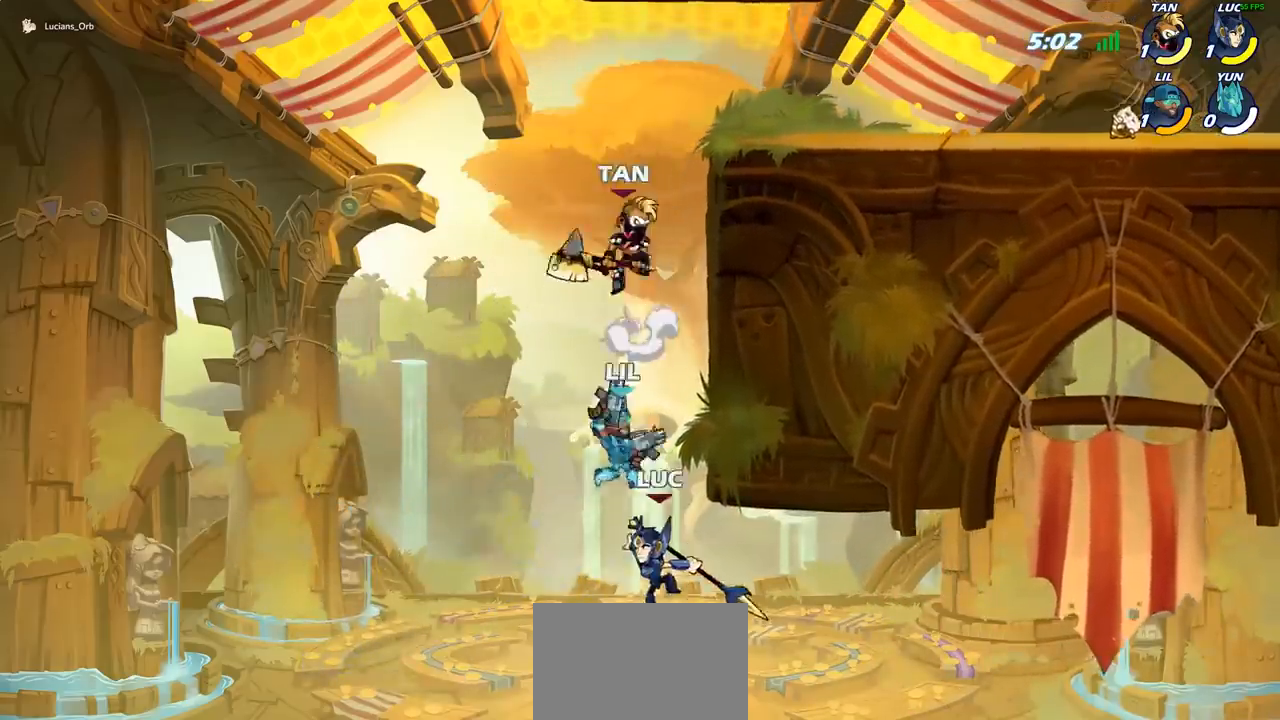
{"buttons": [], "left_stick": "right", "events": [[67, "left_stick", "right"], [400, "CIRCLE", "up"]]}
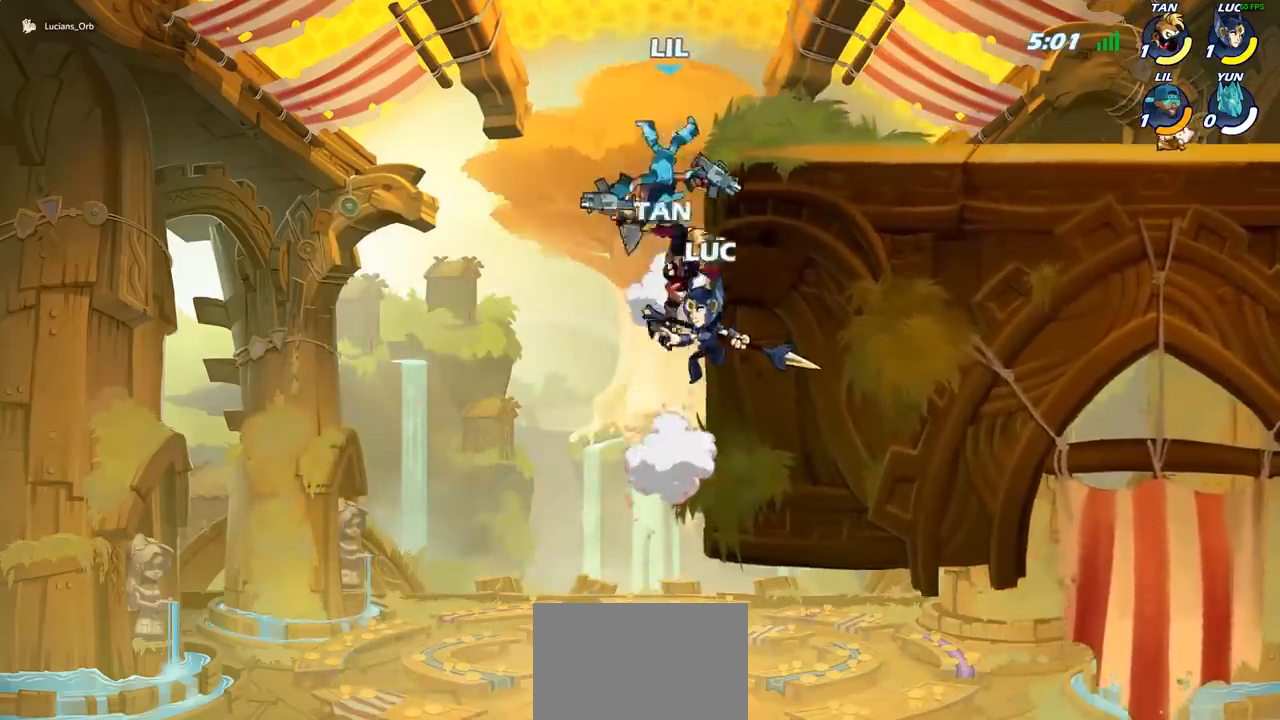
{"buttons": ["CROSS"], "left_stick": "up-right", "events": [[83, "left_stick", "up-left"], [183, "CROSS", "down"], [283, "left_stick", "up-right"], [300, "CROSS", "up"], [400, "CROSS", "down"]]}
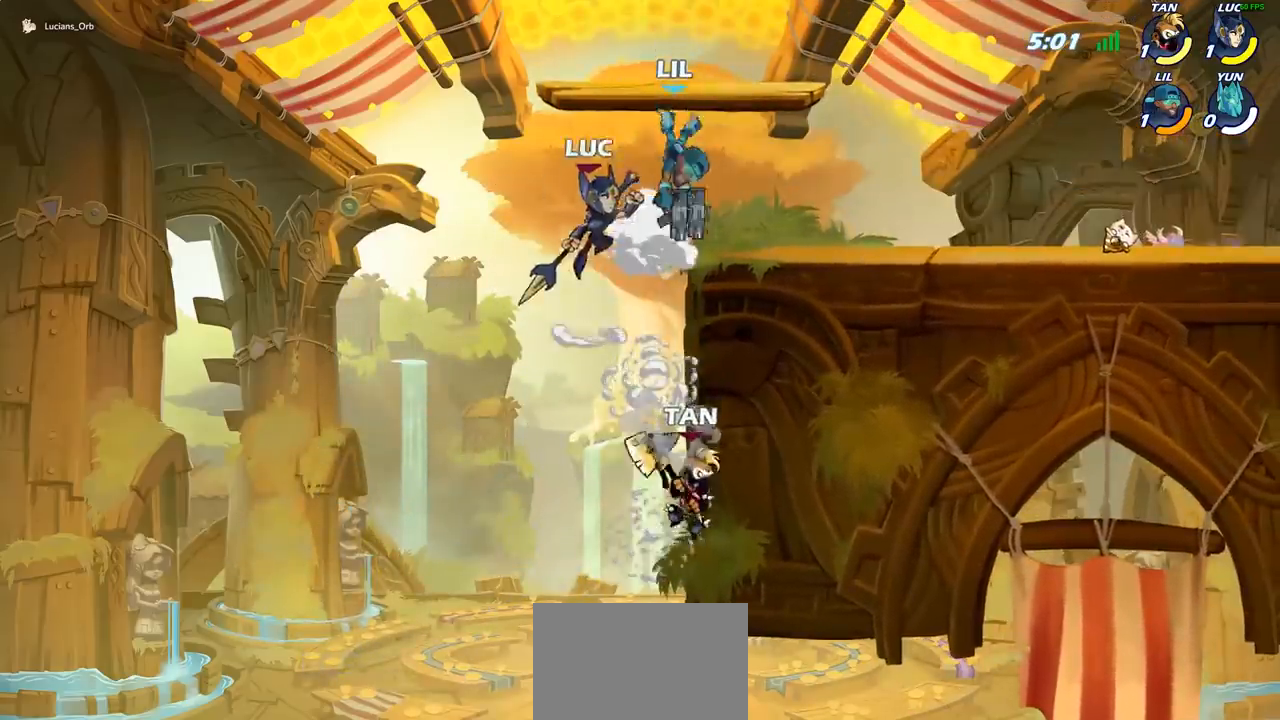
{"buttons": [], "left_stick": "right", "events": [[17, "SQUARE", "down"], [33, "left_stick", "center"], [50, "CROSS", "up"], [83, "SQUARE", "up"], [317, "left_stick", "right"]]}
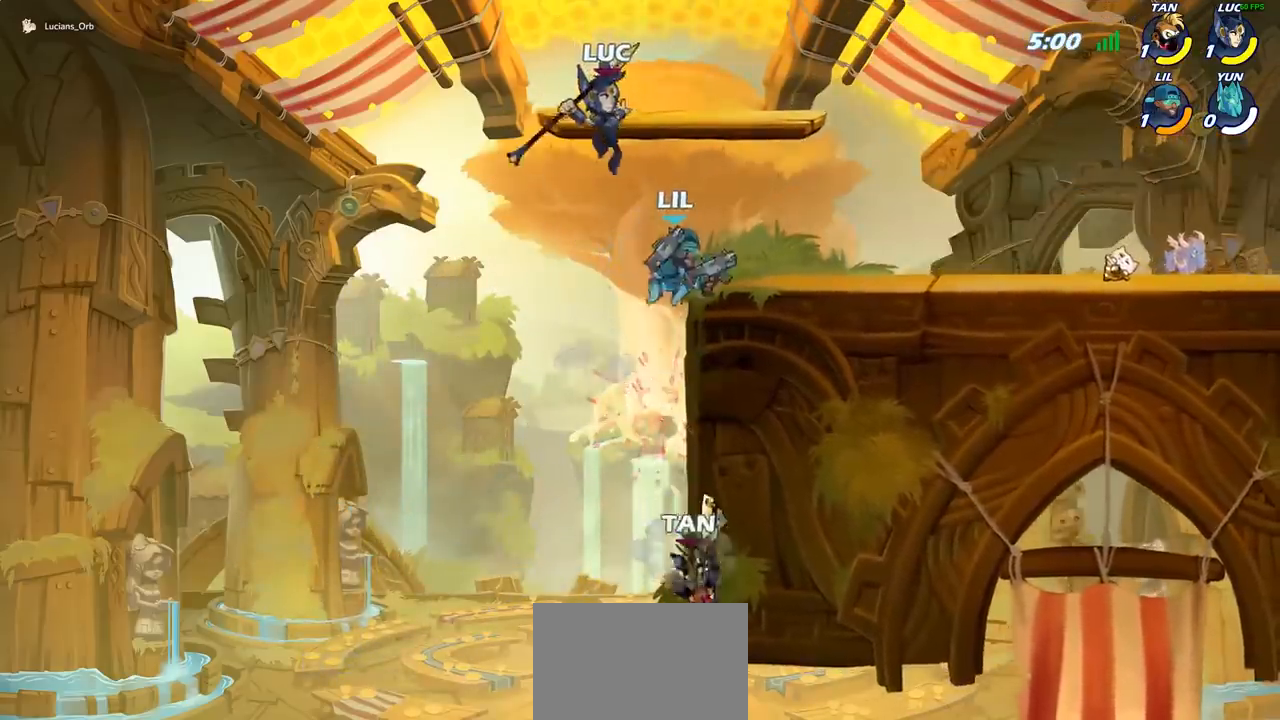
{"buttons": [], "left_stick": "right", "events": []}
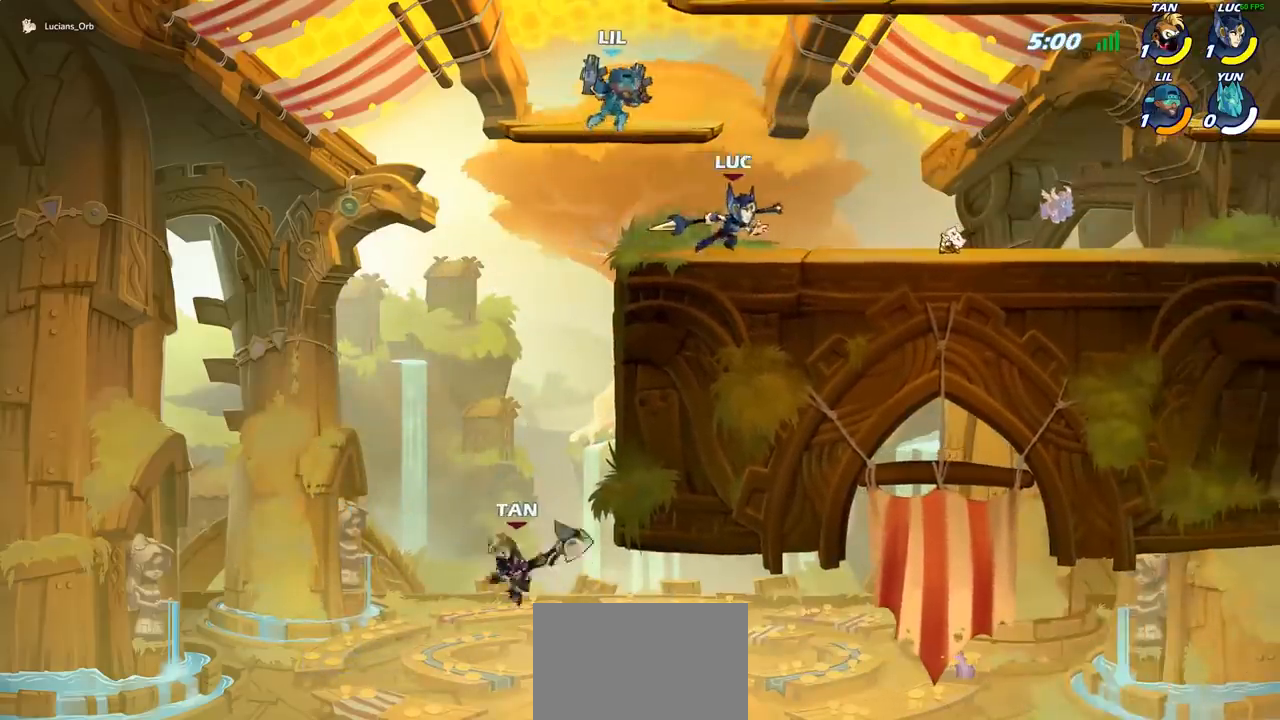
{"buttons": [], "left_stick": "center", "events": [[17, "left_stick", "down-left"], [117, "SQUARE", "down"], [217, "SQUARE", "up"], [233, "left_stick", "center"]]}
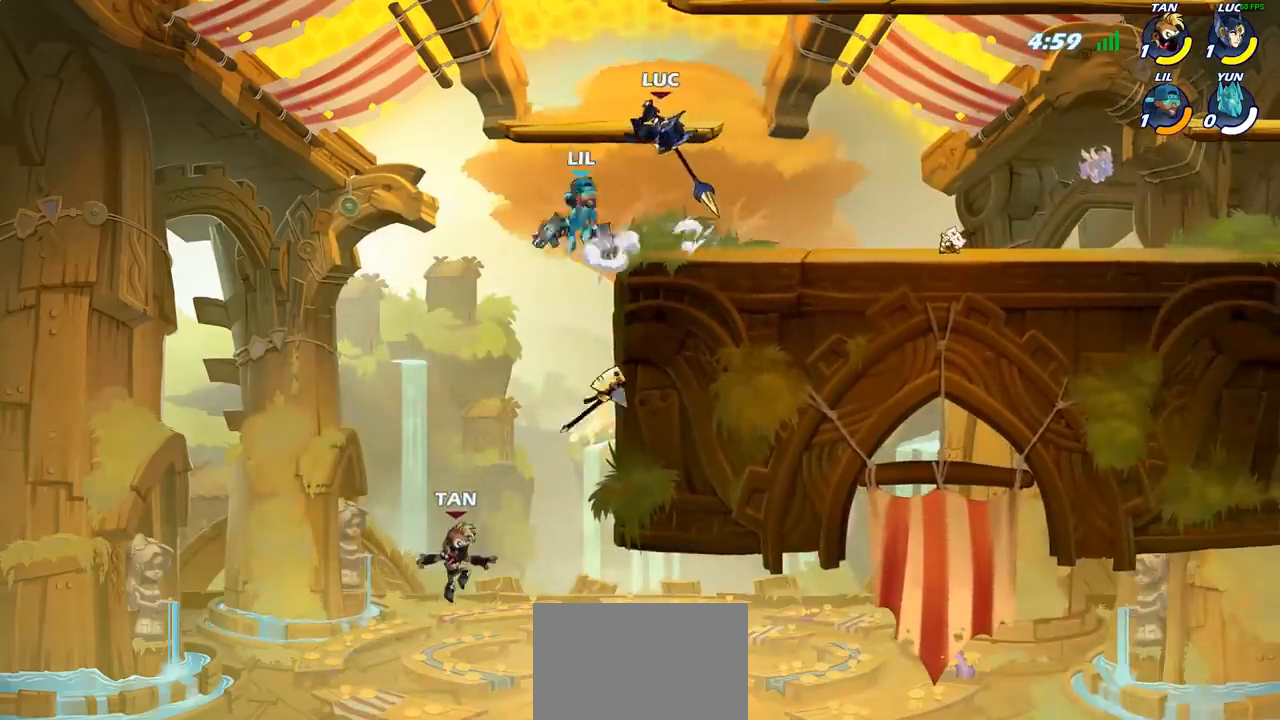
{"buttons": ["R2"], "left_stick": "right", "events": [[200, "CROSS", "down"], [200, "left_stick", "right"], [350, "CROSS", "up"], [350, "R2", "down"]]}
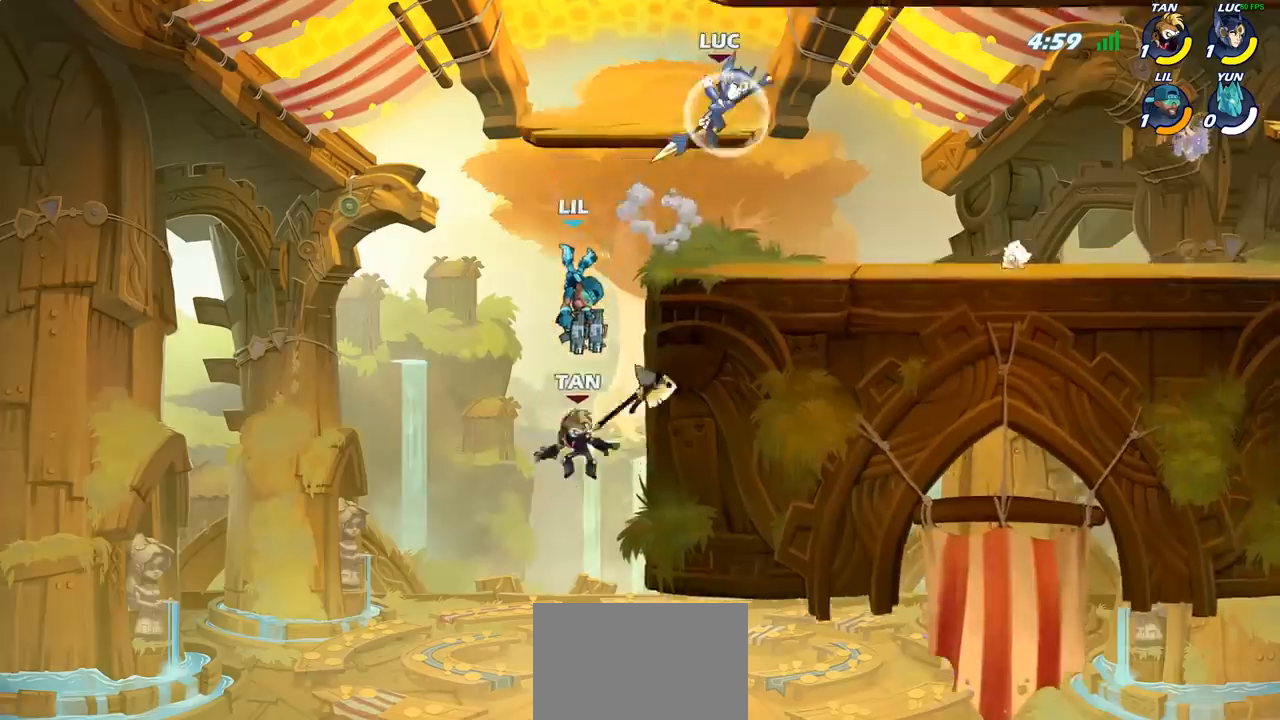
{"buttons": ["R2"], "left_stick": "down-left", "events": [[83, "R2", "up"], [133, "left_stick", "down"], [183, "left_stick", "down-left"], [300, "left_stick", "left"], [500, "R2", "down"], [500, "left_stick", "down-left"]]}
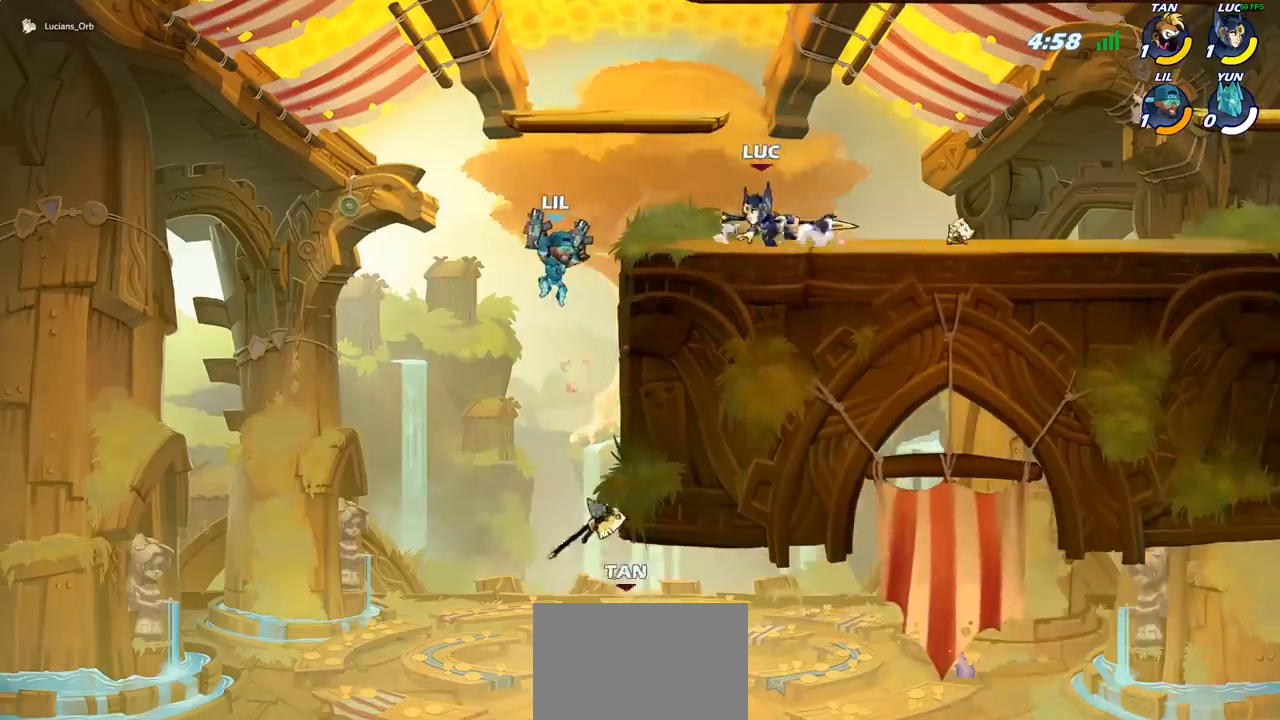
{"buttons": [], "left_stick": "center", "events": [[100, "SQUARE", "down"], [150, "R2", "up"], [217, "SQUARE", "up"], [233, "left_stick", "center"]]}
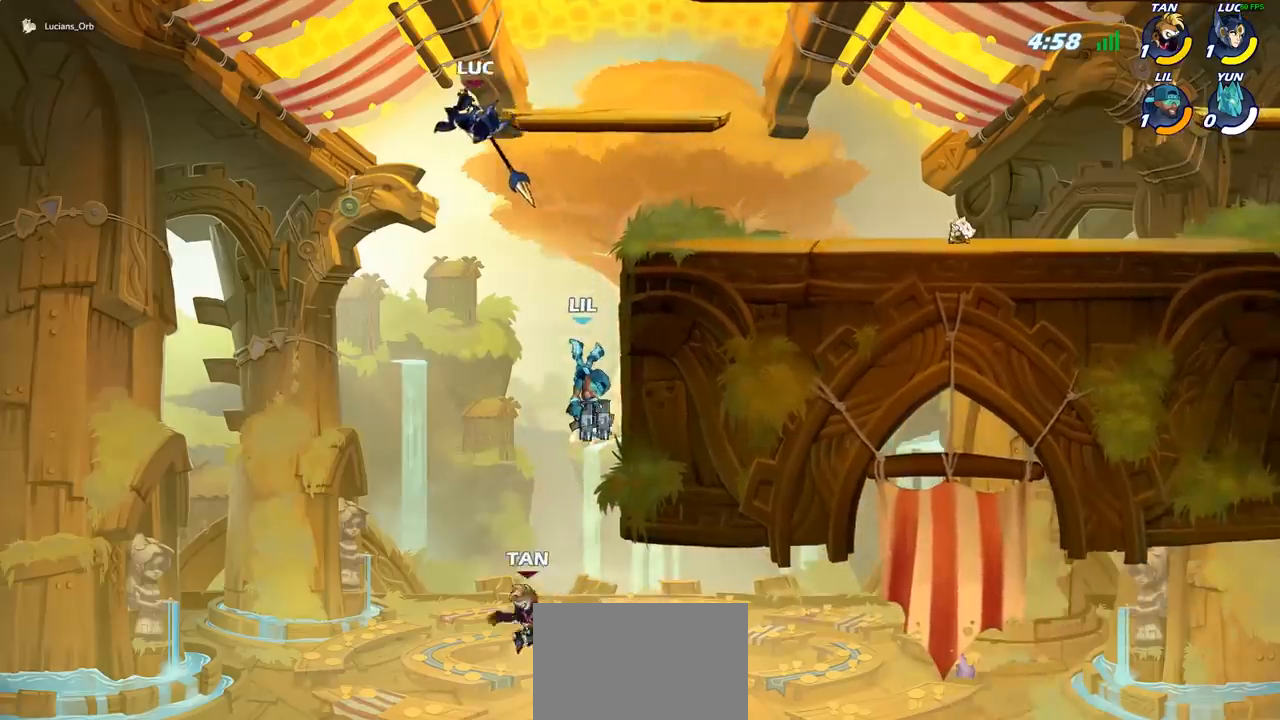
{"buttons": [], "left_stick": "center", "events": [[117, "left_stick", "right"], [350, "left_stick", "center"]]}
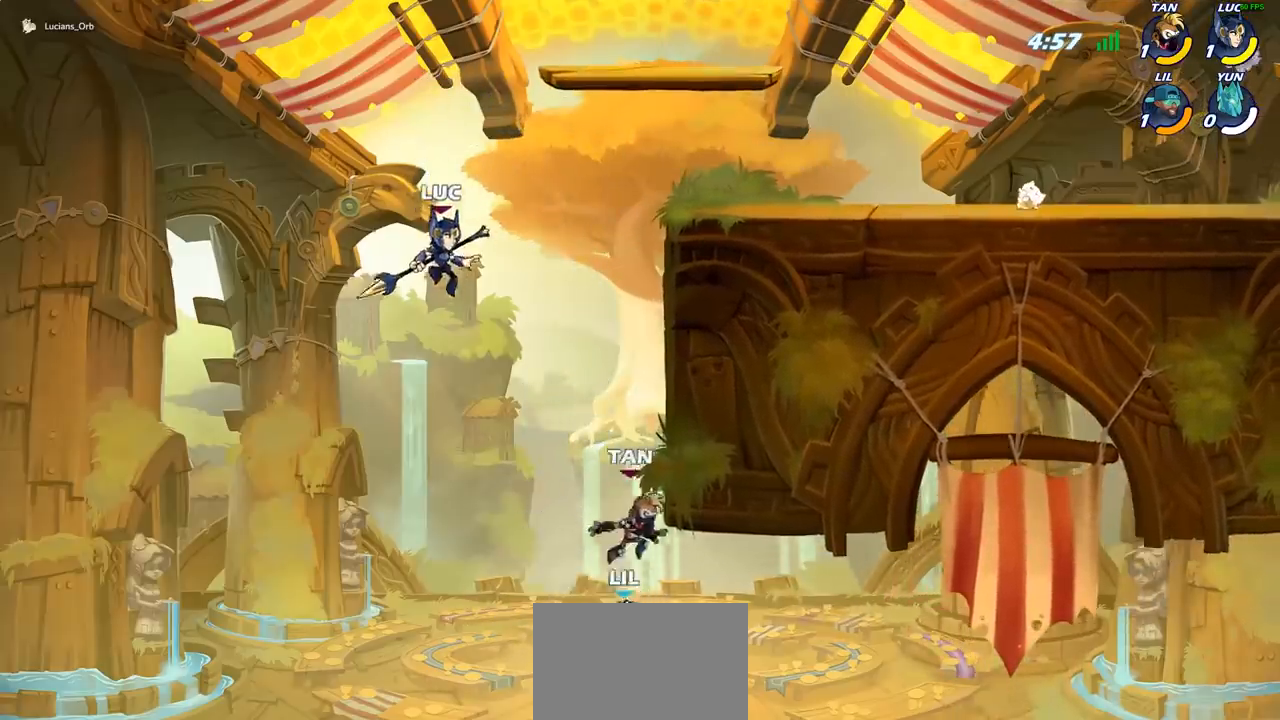
{"buttons": [], "left_stick": "right", "events": [[50, "left_stick", "right"], [267, "CROSS", "down"], [450, "CROSS", "up"]]}
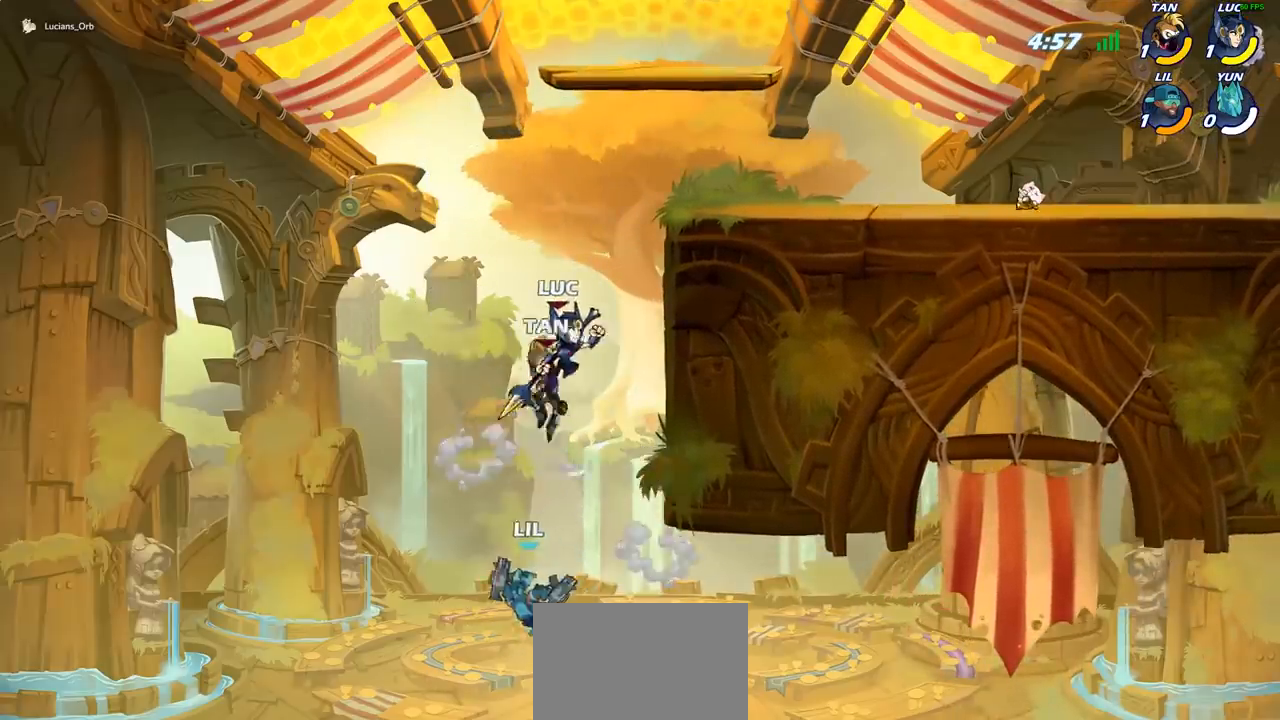
{"buttons": [], "left_stick": "right", "events": [[33, "left_stick", "up-left"], [233, "left_stick", "right"]]}
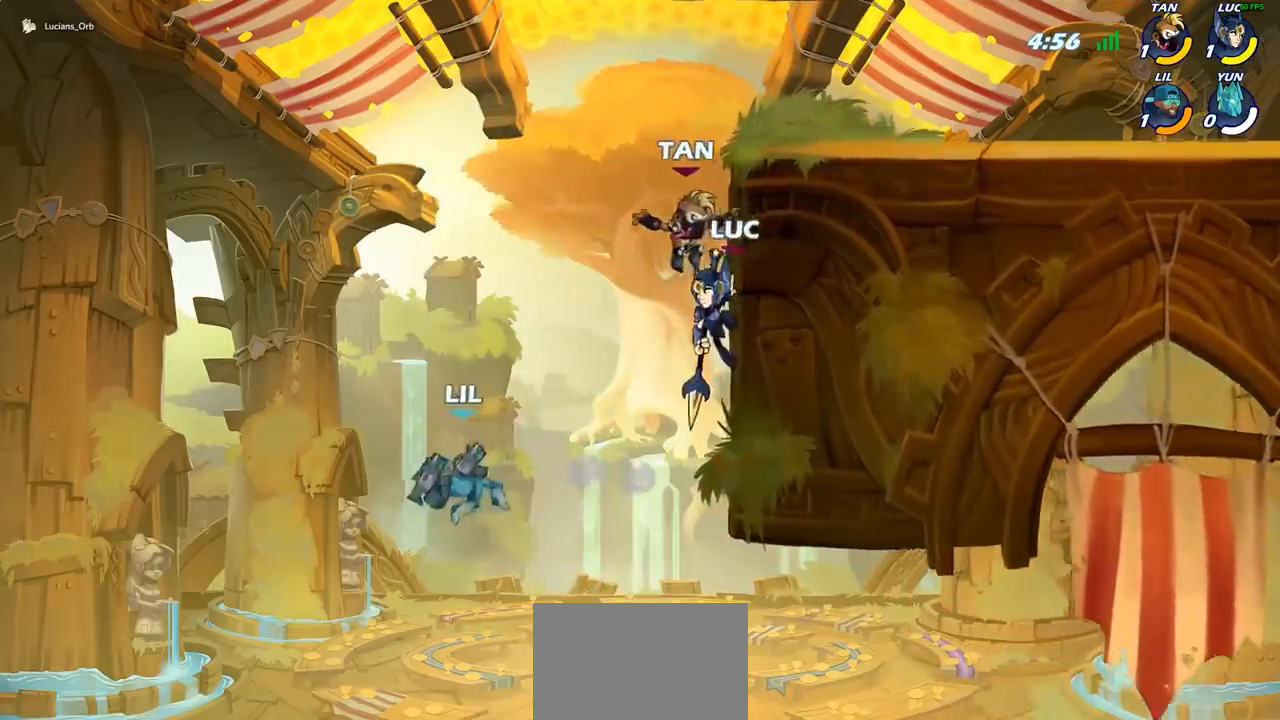
{"buttons": ["CROSS"], "left_stick": "up-right", "events": [[17, "left_stick", "up"], [67, "CROSS", "down"], [217, "CROSS", "up"], [217, "left_stick", "up-right"], [317, "CROSS", "down"]]}
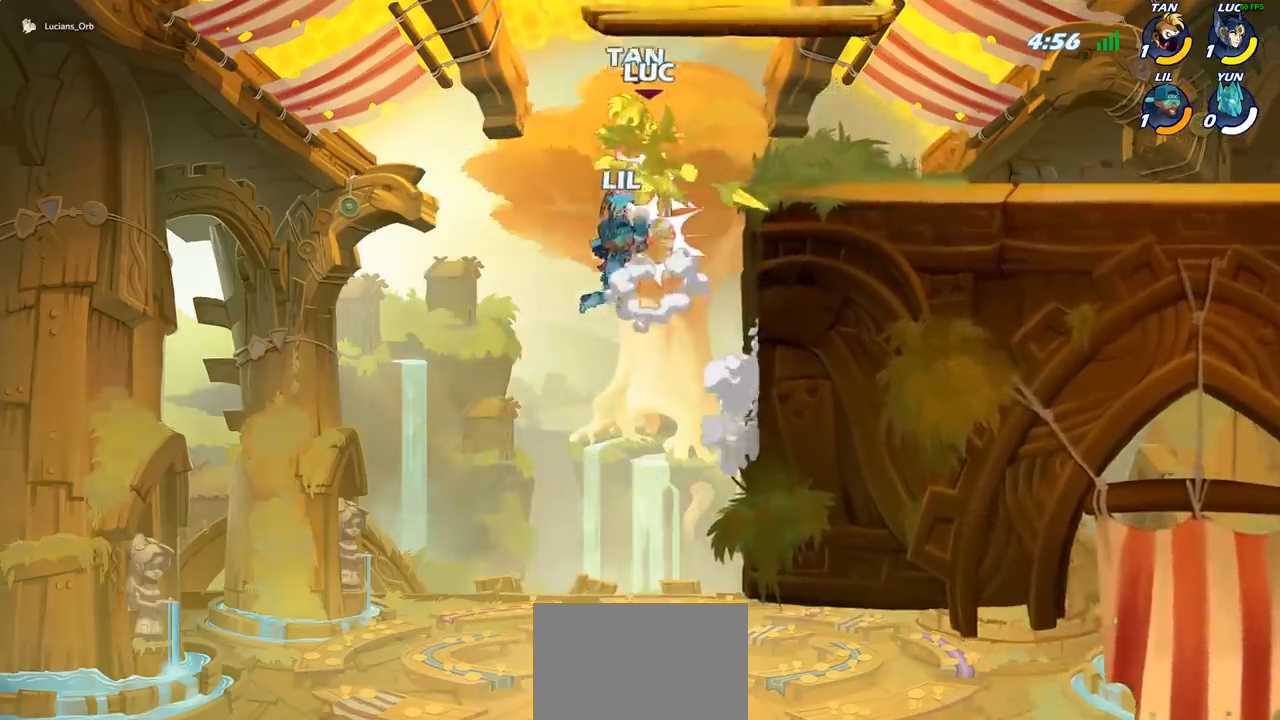
{"buttons": [], "left_stick": "right", "events": [[50, "CROSS", "up"], [283, "left_stick", "right"]]}
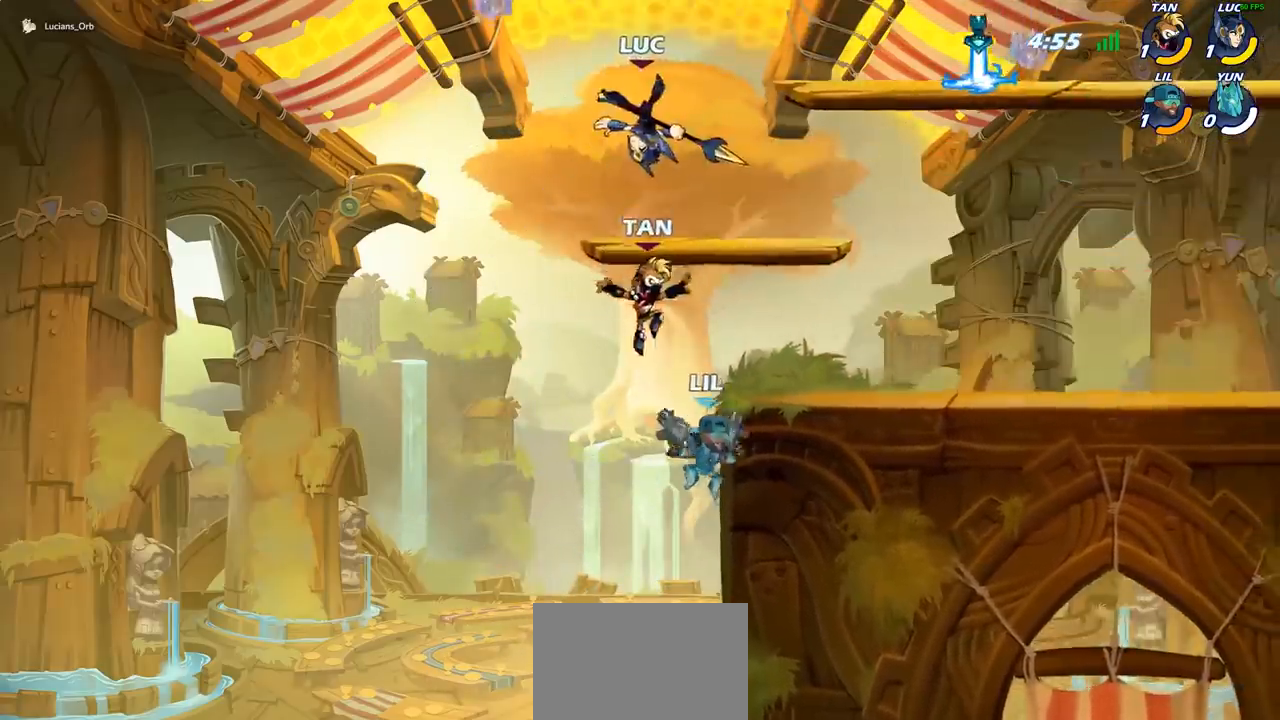
{"buttons": [], "left_stick": "right", "events": [[250, "R2", "down"], [433, "R2", "up"]]}
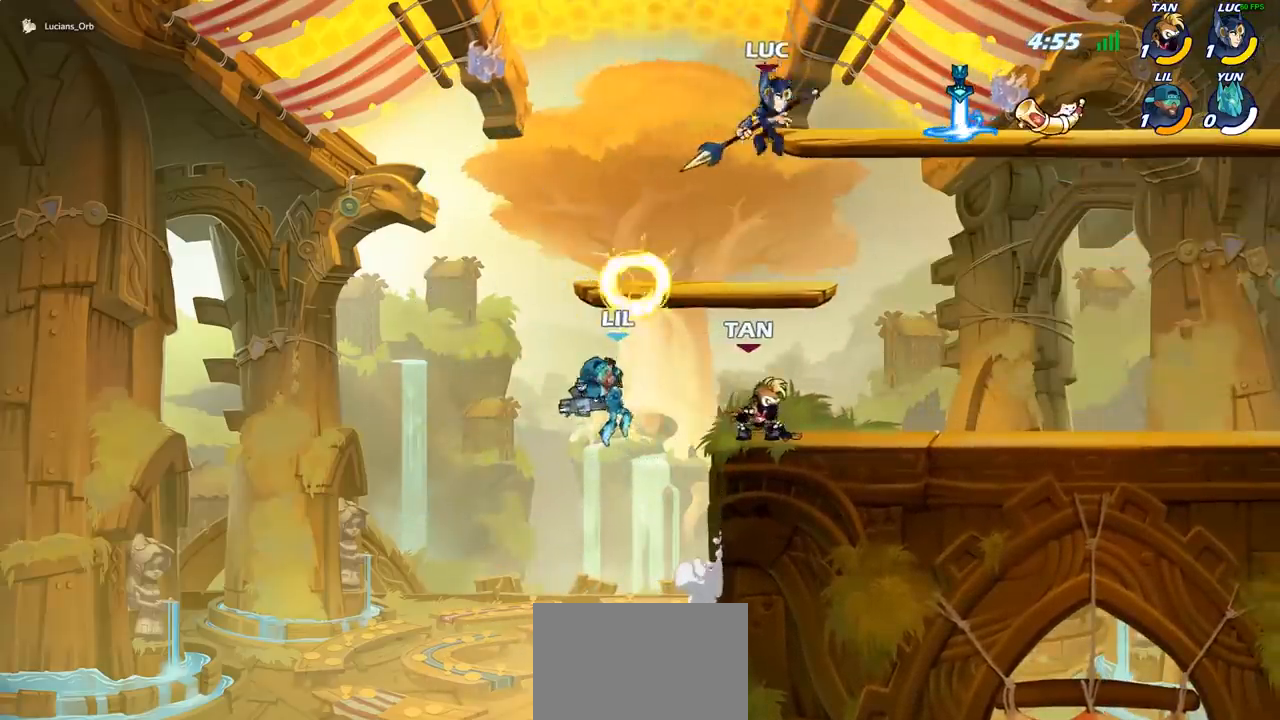
{"buttons": [], "left_stick": "center", "events": [[50, "left_stick", "down"], [167, "left_stick", "left"], [233, "SQUARE", "down"], [367, "SQUARE", "up"], [500, "left_stick", "center"]]}
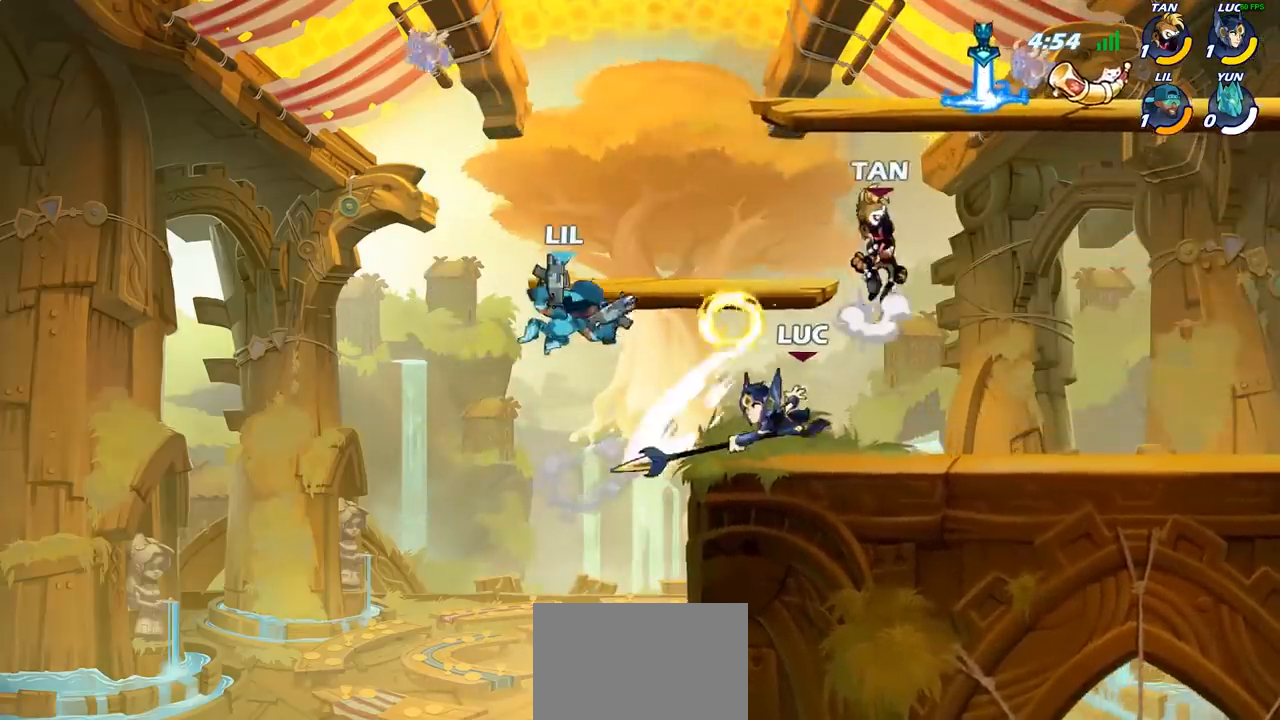
{"buttons": ["SQUARE"], "left_stick": "down-left", "events": [[33, "left_stick", "right"], [250, "left_stick", "center"], [300, "left_stick", "left"], [383, "left_stick", "down-left"], [417, "SQUARE", "down"]]}
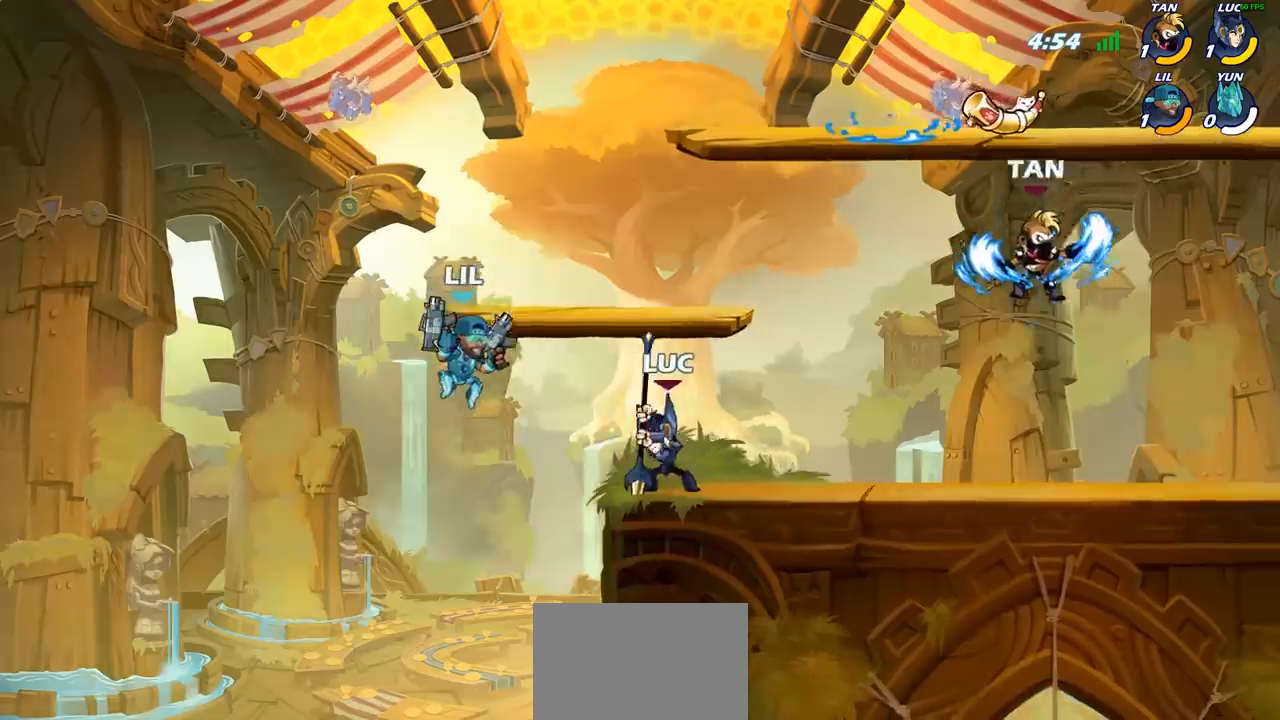
{"buttons": [], "left_stick": "center", "events": [[33, "SQUARE", "up"], [33, "left_stick", "center"]]}